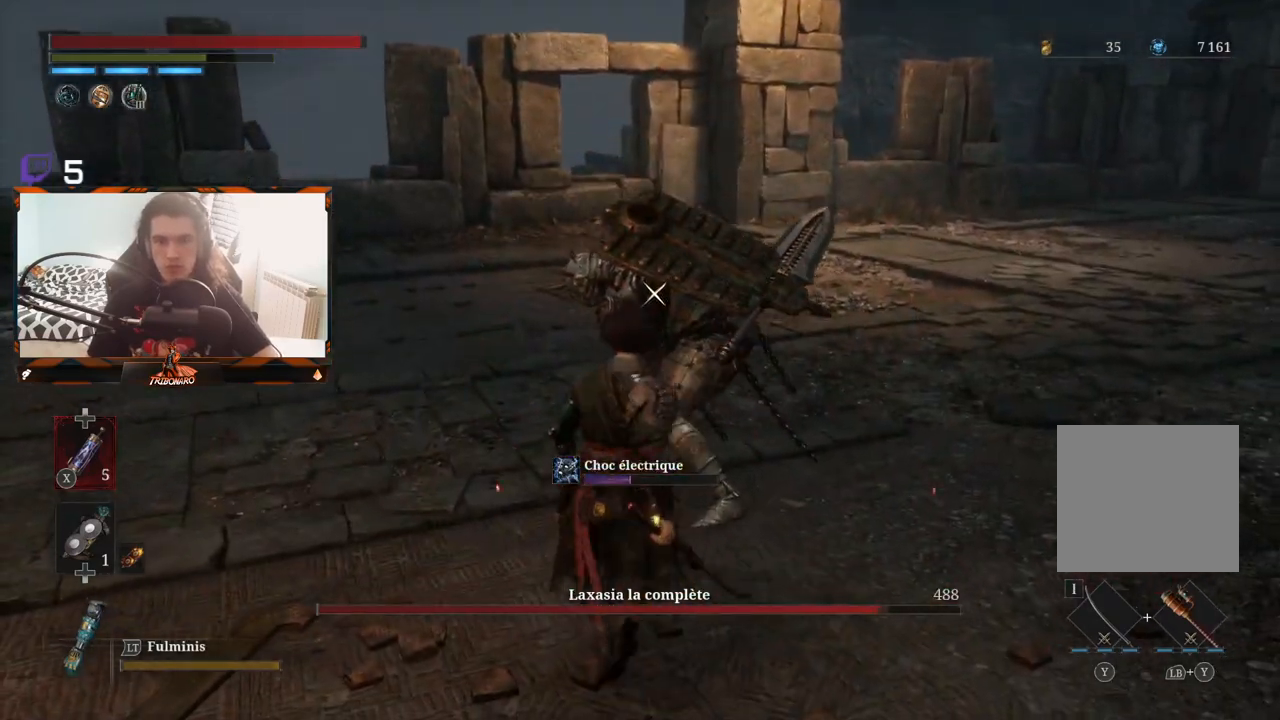
Gameplay with a controller (Xbox layout); each line is a JSON object with the inputs held at the frame after it. "events" lists button and stick changes between this image and that frame as [ms after this image, input, new state], when the widget could be followed in between.
{"buttons": [], "left_stick": "center", "right_stick": "center", "events": [[50, "left_stick", "down"], [250, "left_stick", "center"]]}
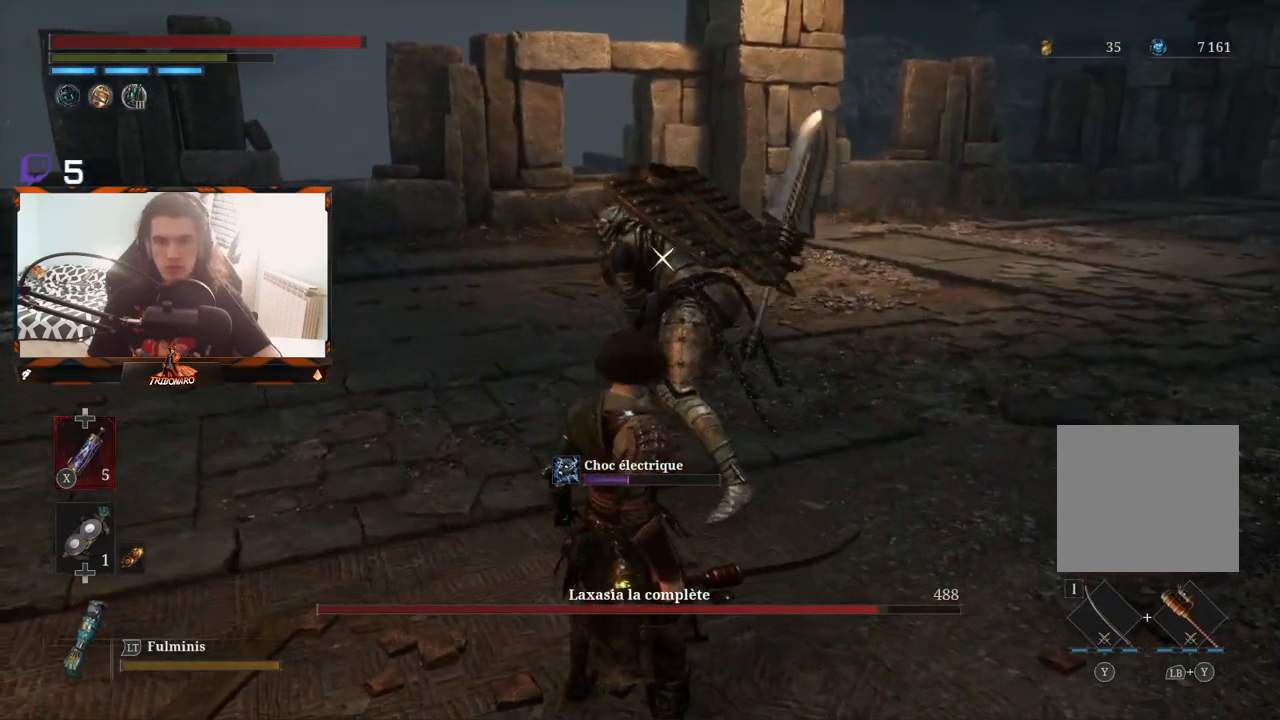
{"buttons": [], "left_stick": "center", "right_stick": "center", "events": []}
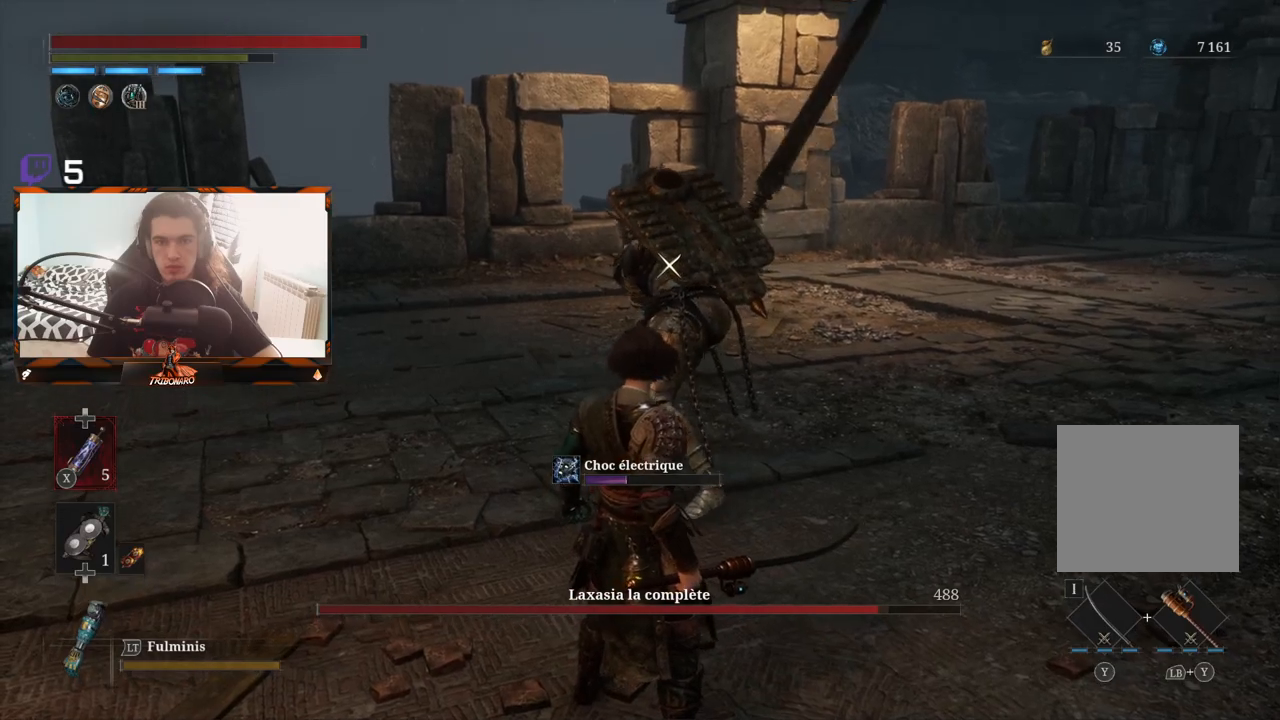
{"buttons": ["L1"], "left_stick": "center", "right_stick": "center", "events": [[433, "L1", "down"]]}
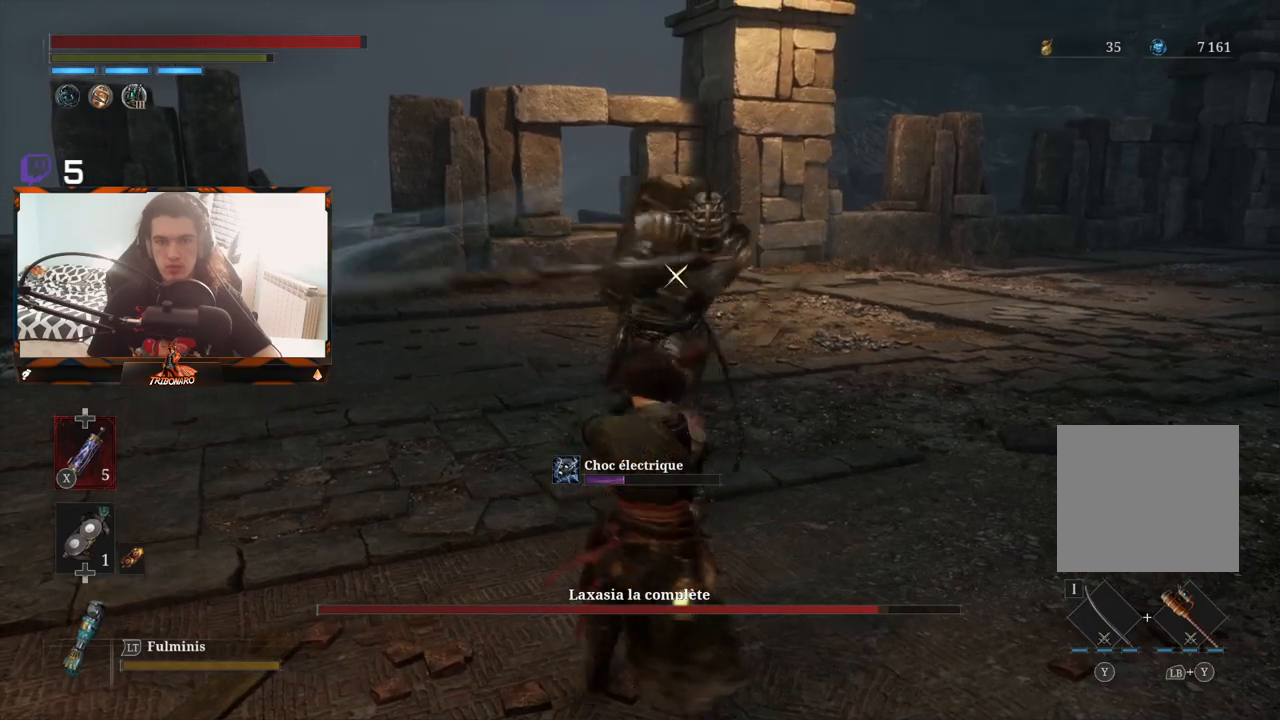
{"buttons": [], "left_stick": "center", "right_stick": "center", "events": [[67, "L1", "up"]]}
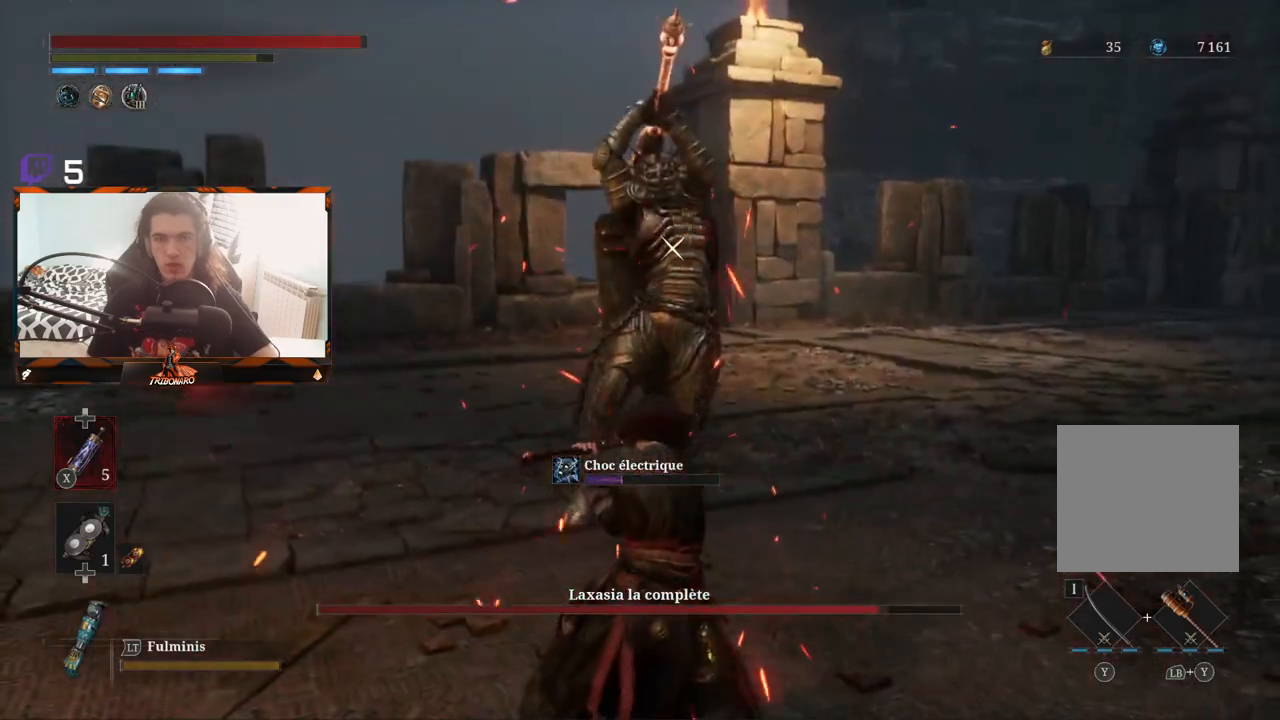
{"buttons": [], "left_stick": "center", "right_stick": "center", "events": []}
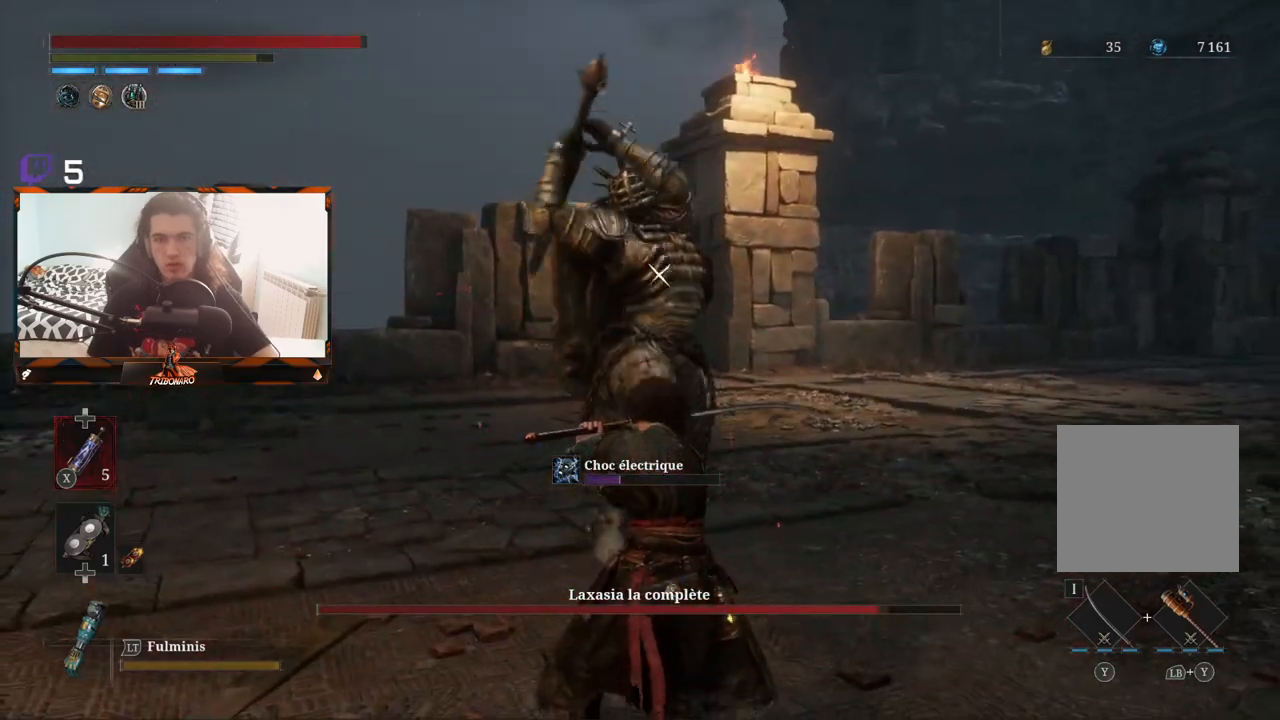
{"buttons": [], "left_stick": "center", "right_stick": "center", "events": [[83, "L1", "down"], [200, "L1", "up"]]}
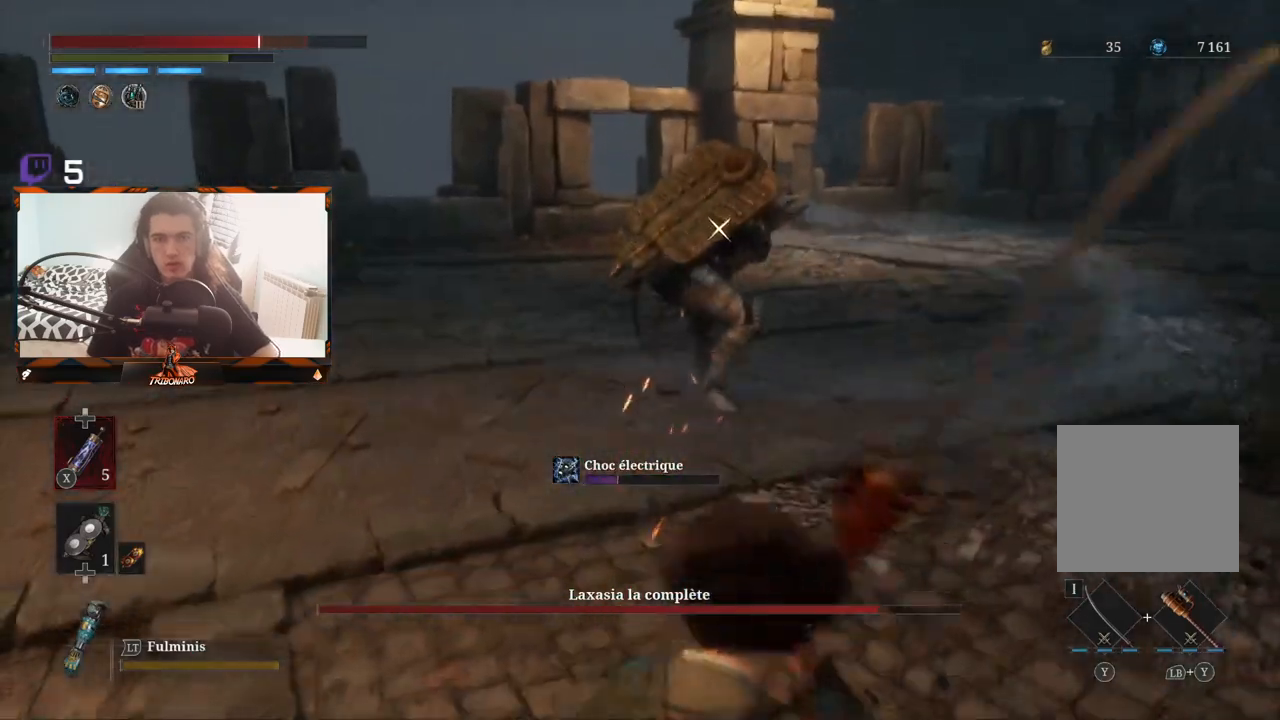
{"buttons": [], "left_stick": "up-left", "right_stick": "center", "events": [[267, "left_stick", "up-left"]]}
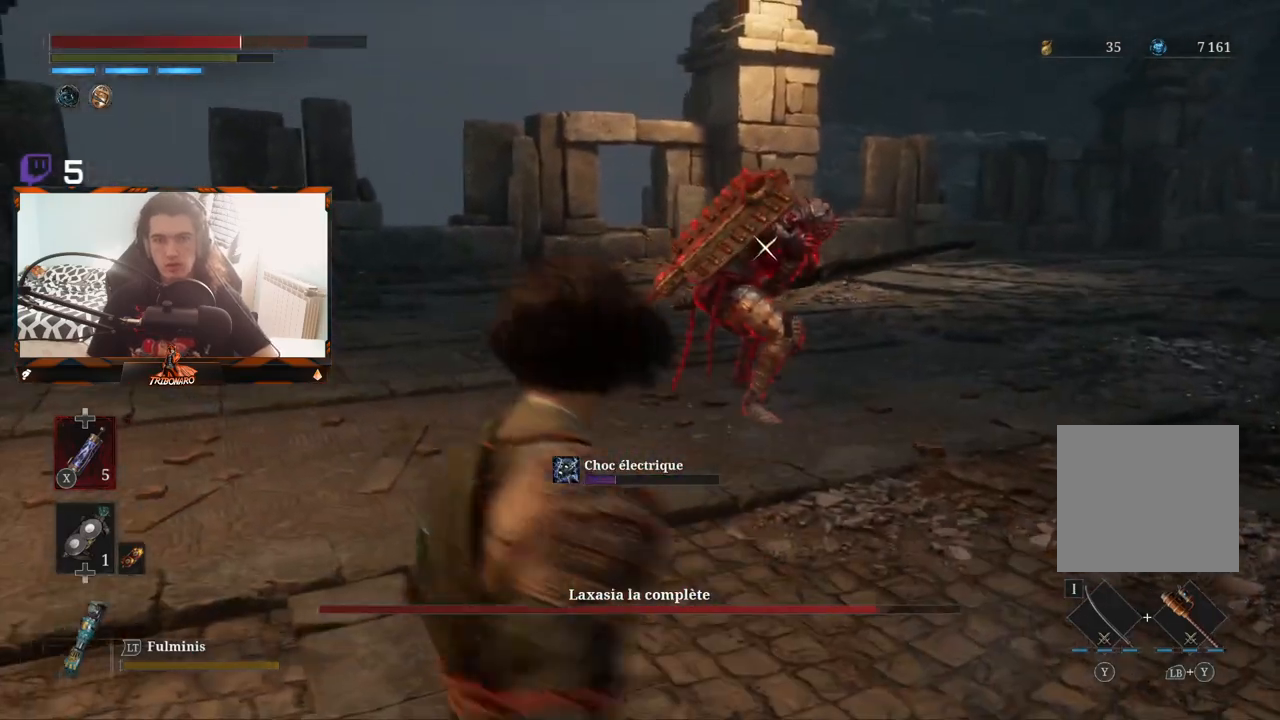
{"buttons": [], "left_stick": "up", "right_stick": "center", "events": [[133, "left_stick", "up"]]}
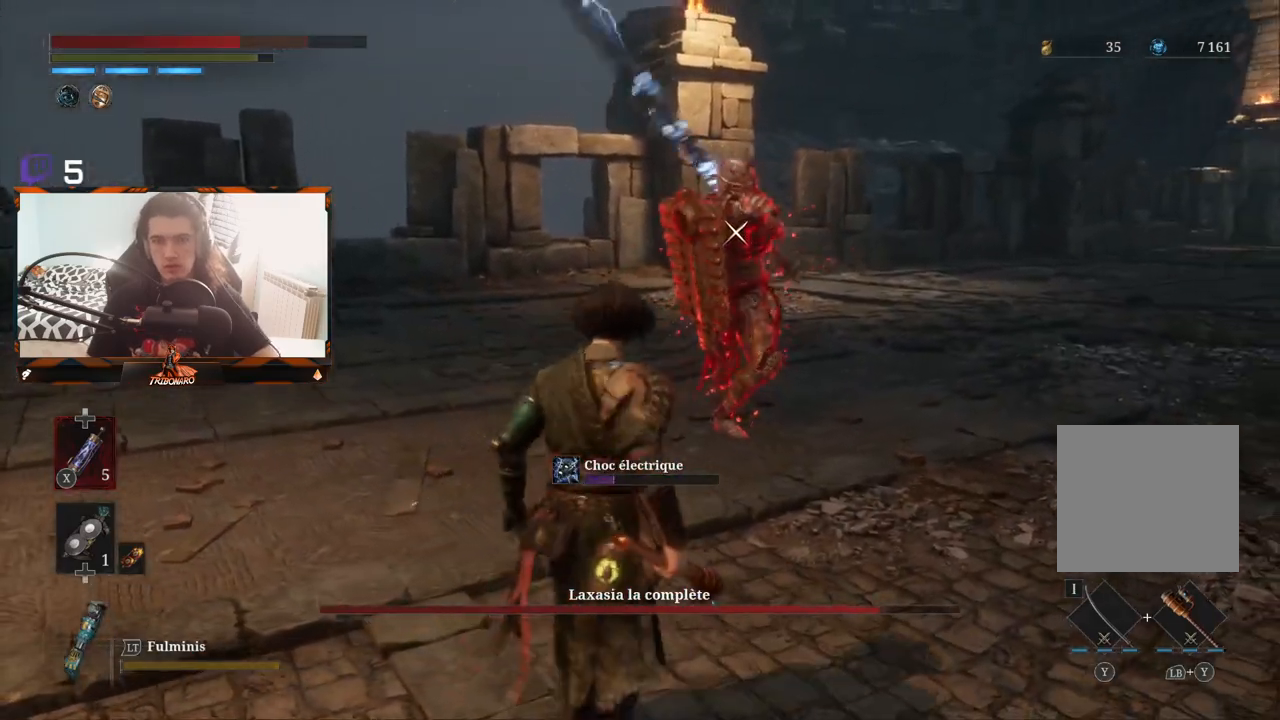
{"buttons": [], "left_stick": "center", "right_stick": "center", "events": [[283, "left_stick", "center"]]}
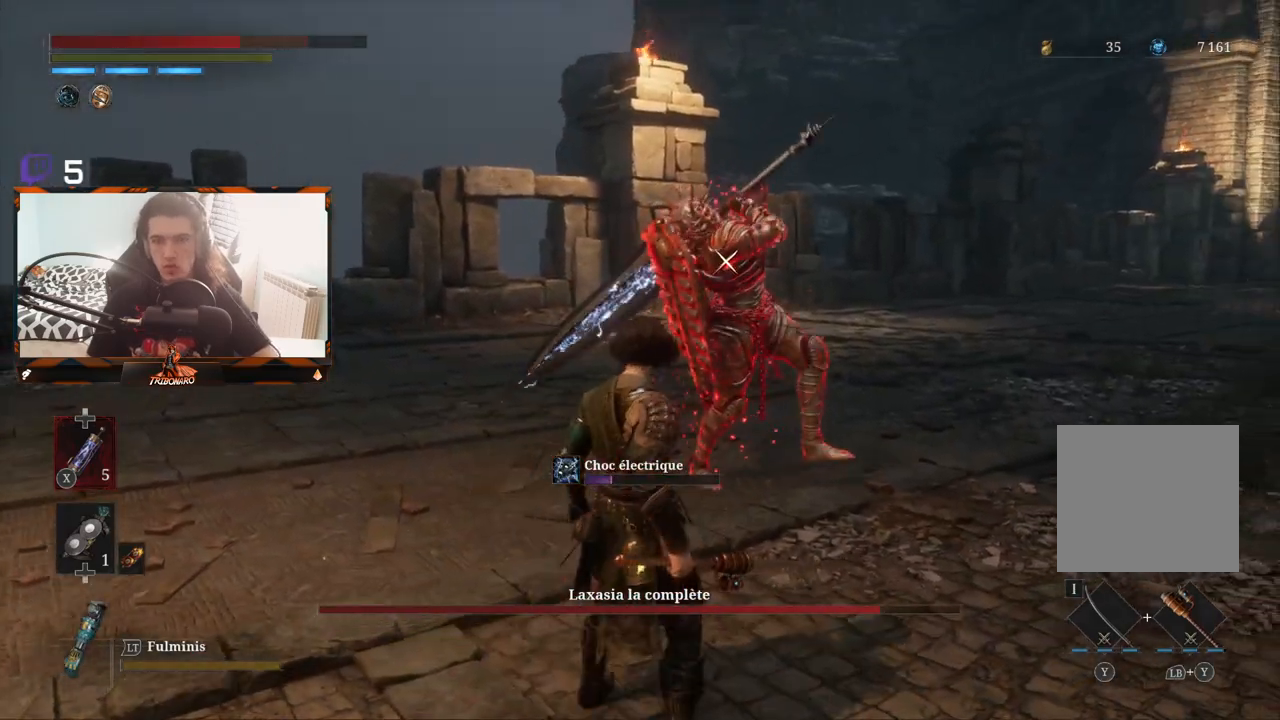
{"buttons": [], "left_stick": "center", "right_stick": "center", "events": [[350, "L1", "down"], [500, "L1", "up"]]}
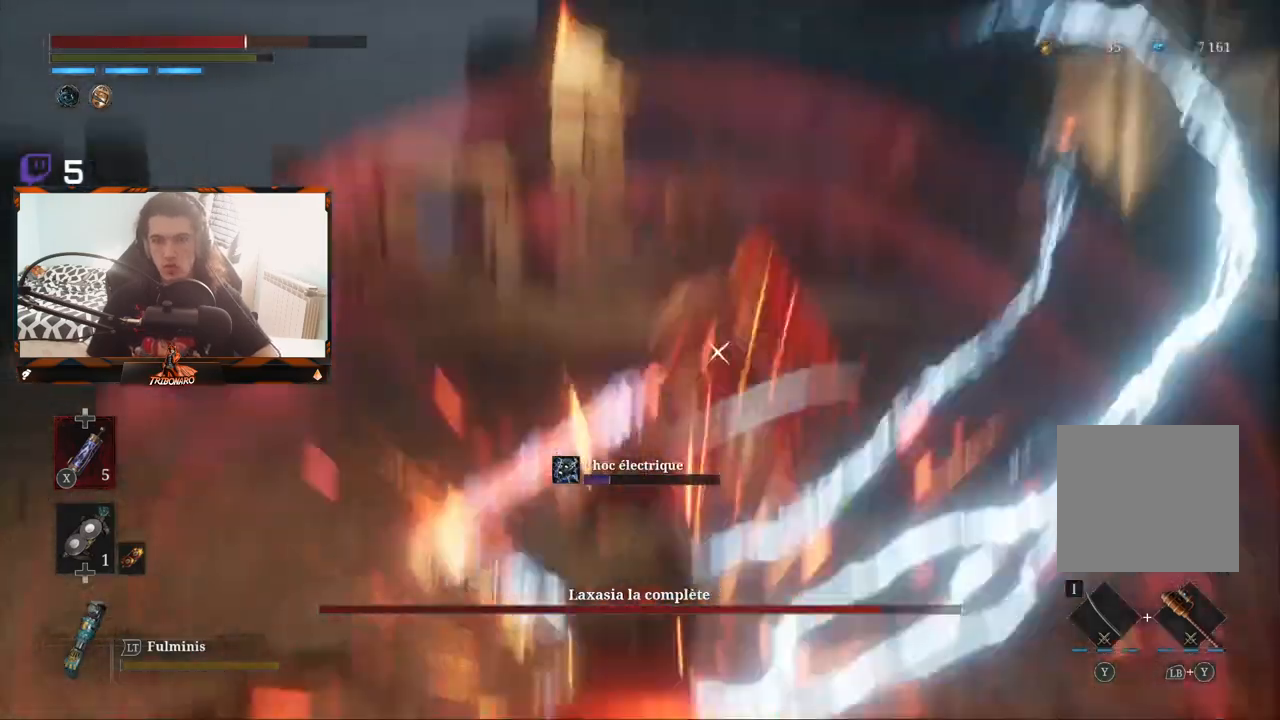
{"buttons": [], "left_stick": "up", "right_stick": "center", "events": [[200, "left_stick", "up"]]}
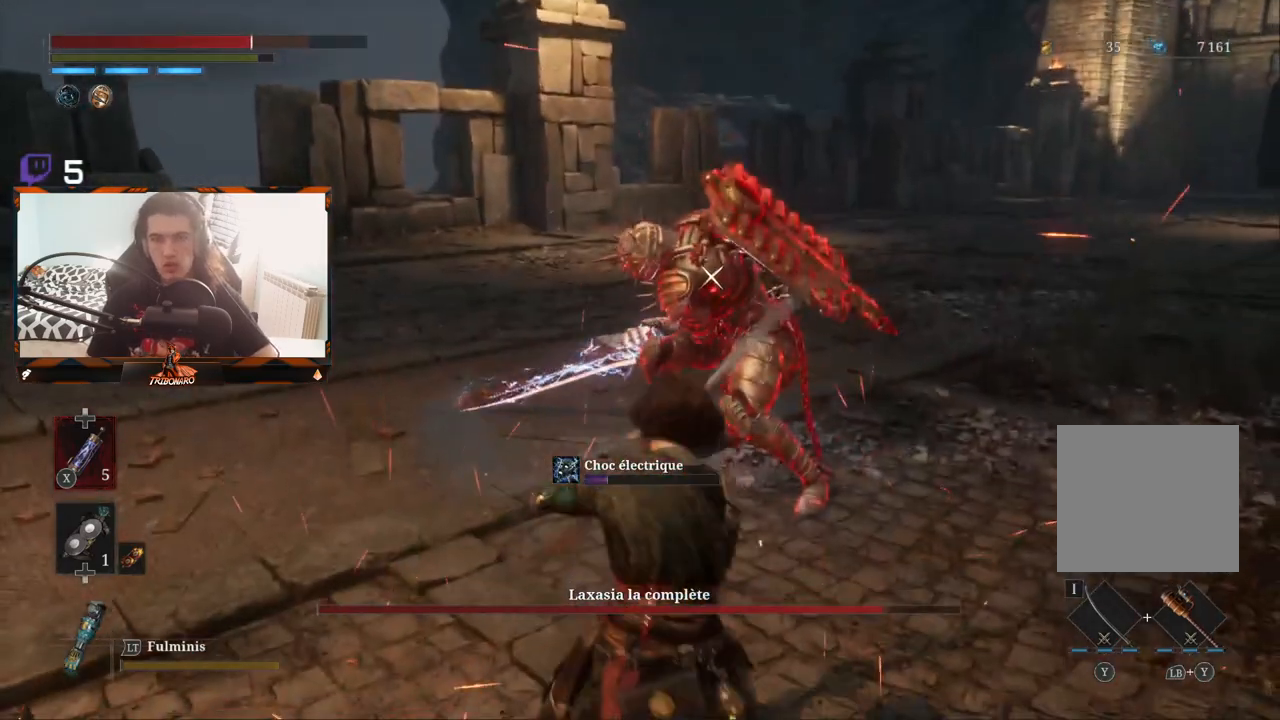
{"buttons": [], "left_stick": "up-left", "right_stick": "center", "events": [[217, "R1", "down"], [300, "R1", "up"], [317, "left_stick", "up-left"]]}
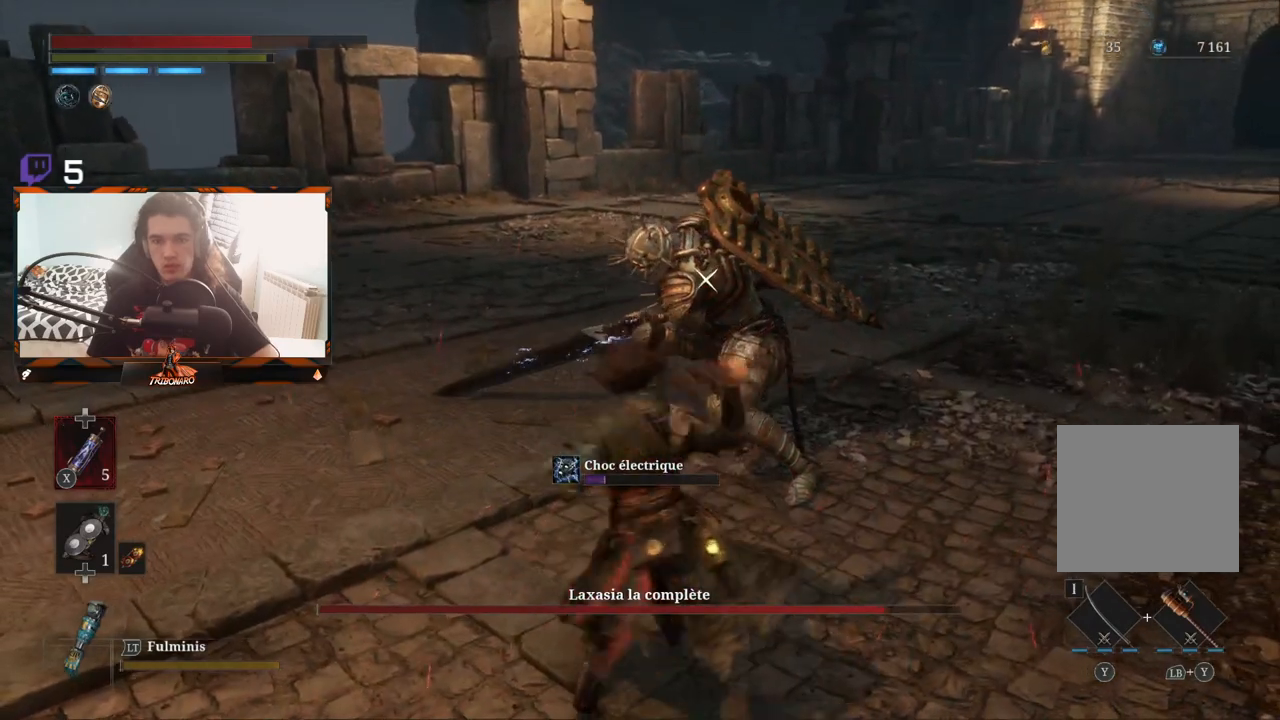
{"buttons": ["R1"], "left_stick": "center", "right_stick": "center", "events": [[283, "left_stick", "center"], [450, "R1", "down"]]}
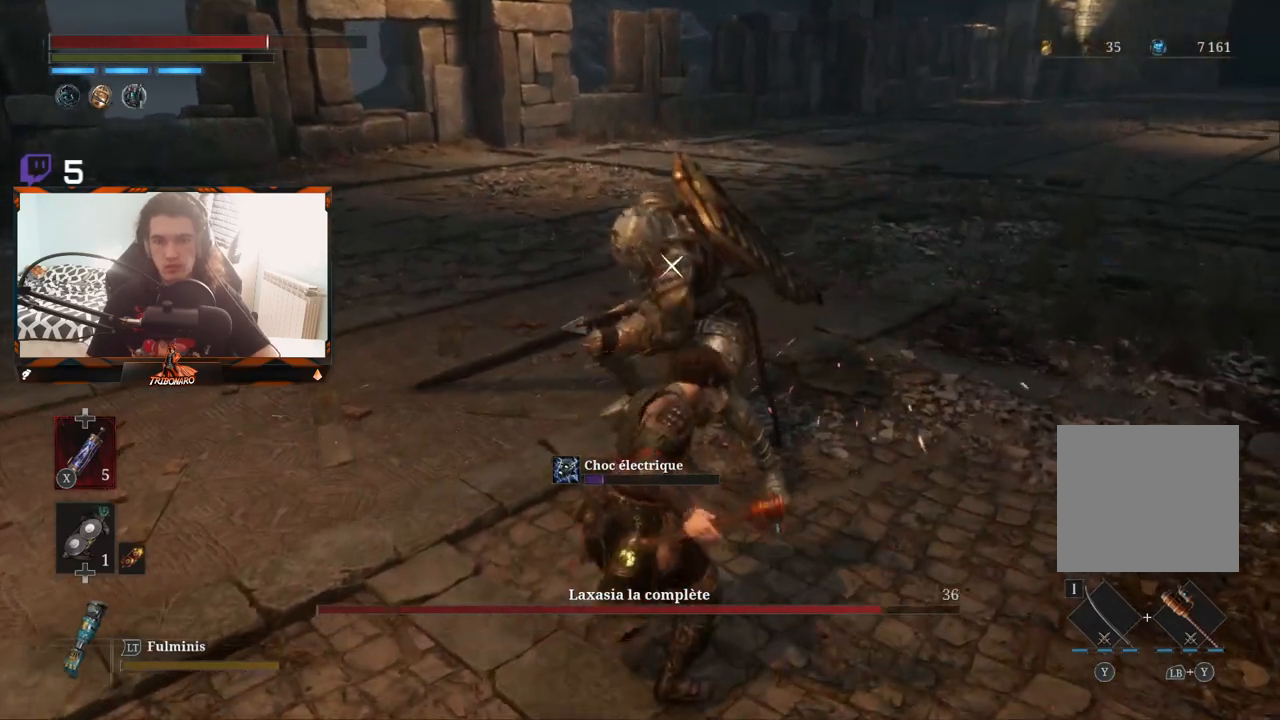
{"buttons": [], "left_stick": "center", "right_stick": "center", "events": [[50, "R1", "up"], [167, "left_stick", "left"], [217, "R1", "down"], [233, "left_stick", "center"], [350, "R1", "up"], [400, "R1", "down"], [500, "R1", "up"]]}
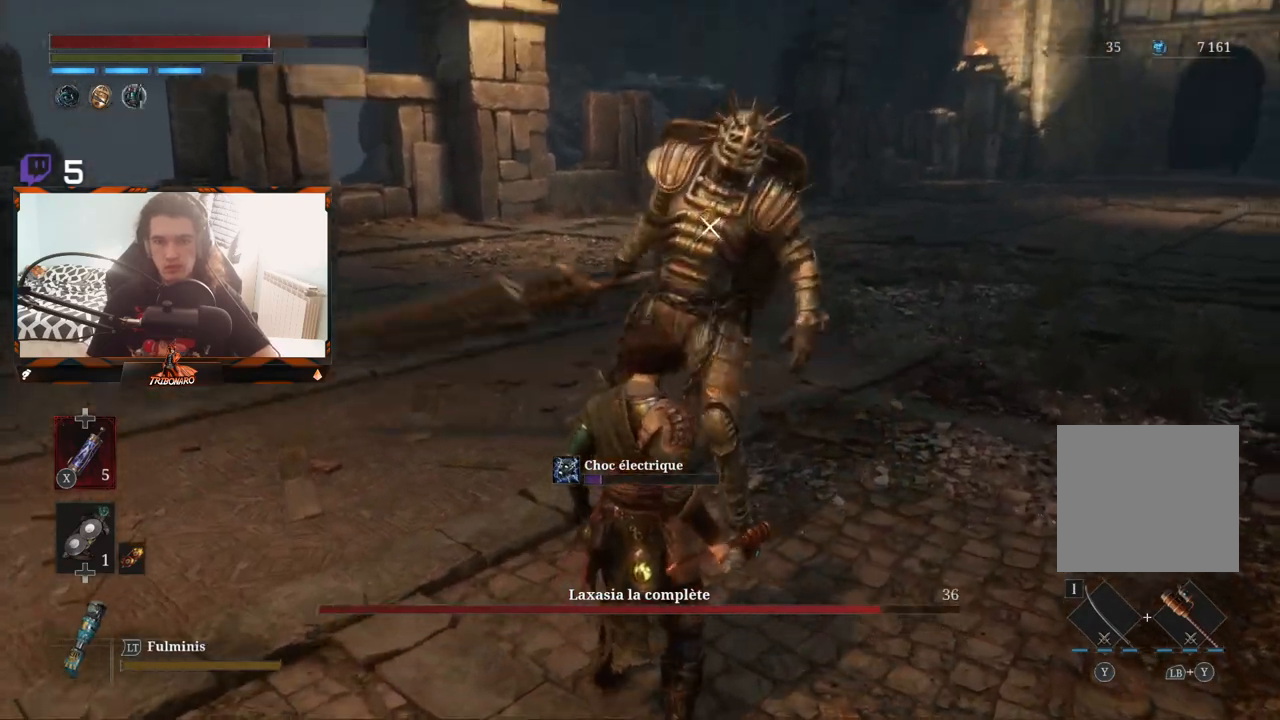
{"buttons": [], "left_stick": "center", "right_stick": "center", "events": [[50, "R1", "down"], [150, "R1", "up"], [217, "R1", "down"], [300, "R1", "up"]]}
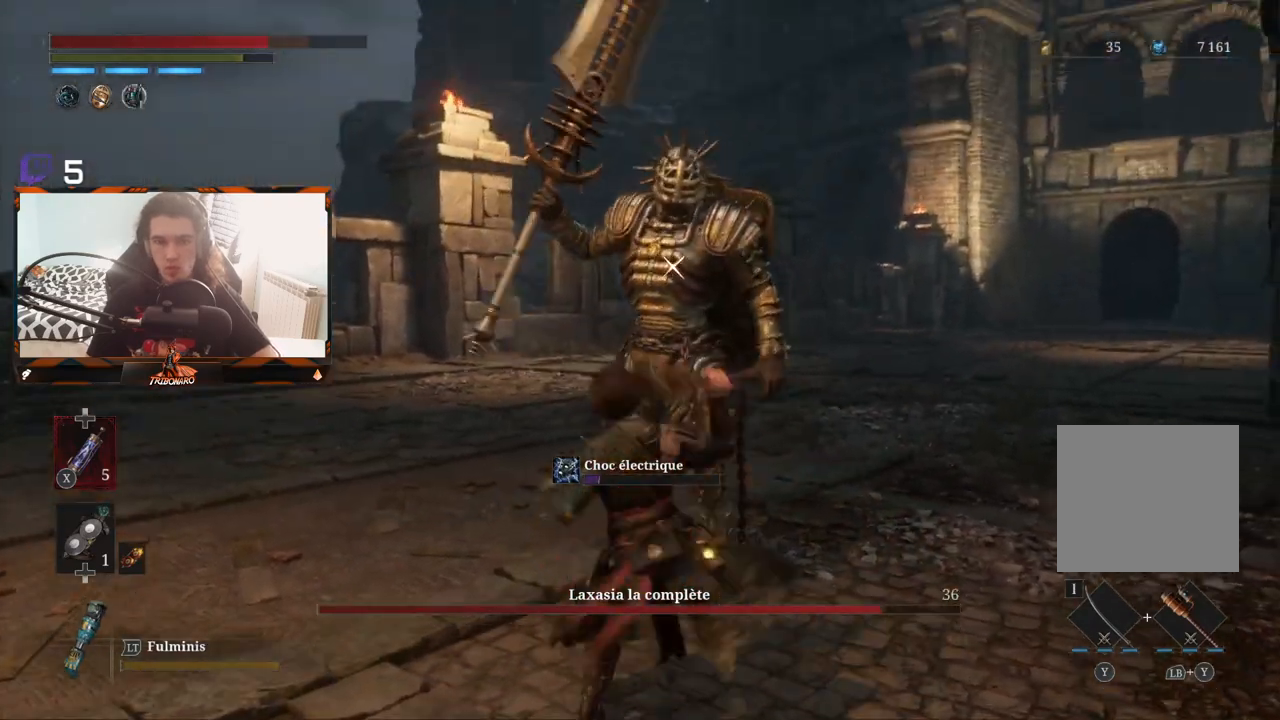
{"buttons": ["R1"], "left_stick": "center", "right_stick": "center", "events": [[433, "R1", "down"]]}
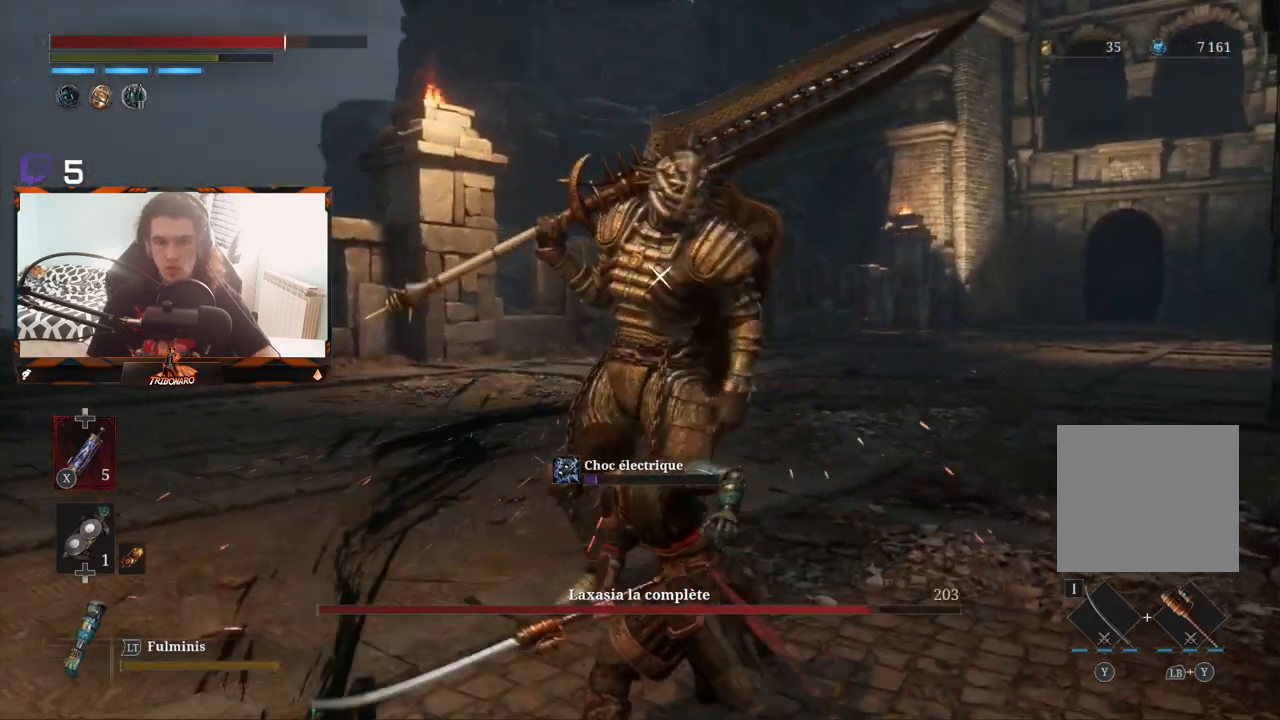
{"buttons": [], "left_stick": "center", "right_stick": "center", "events": [[67, "R1", "up"]]}
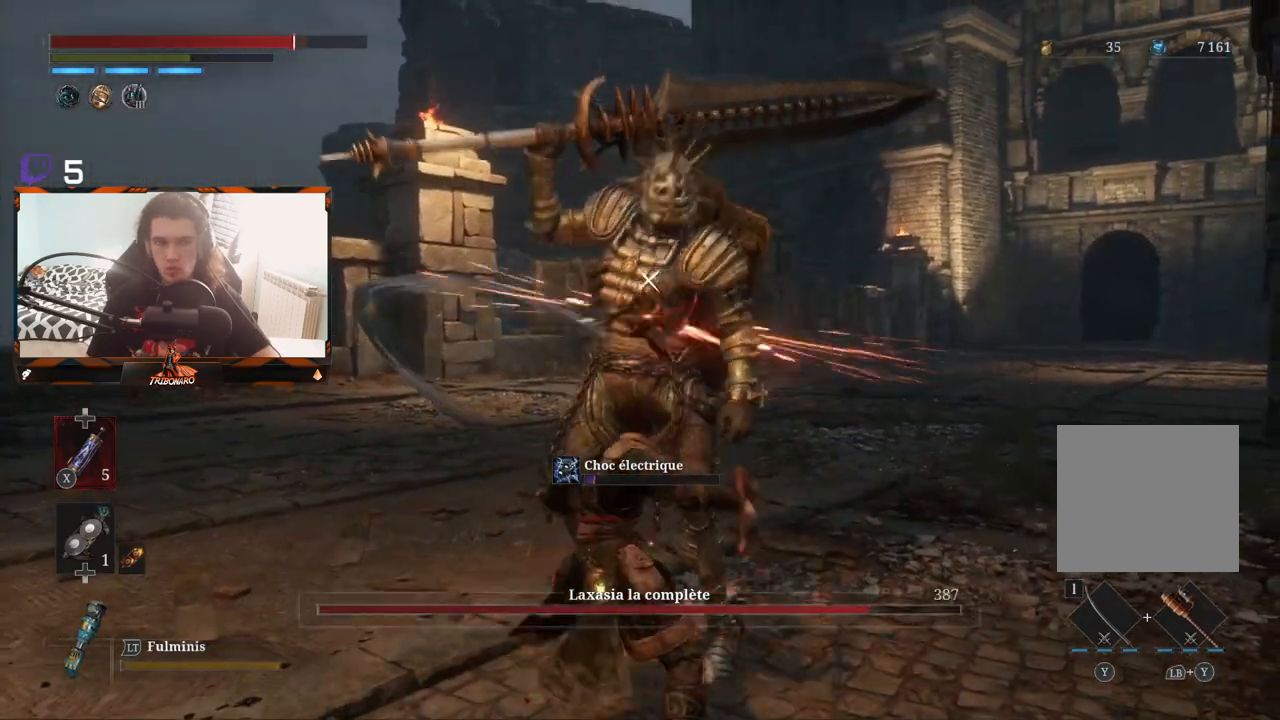
{"buttons": [], "left_stick": "down", "right_stick": "center", "events": [[417, "left_stick", "down"]]}
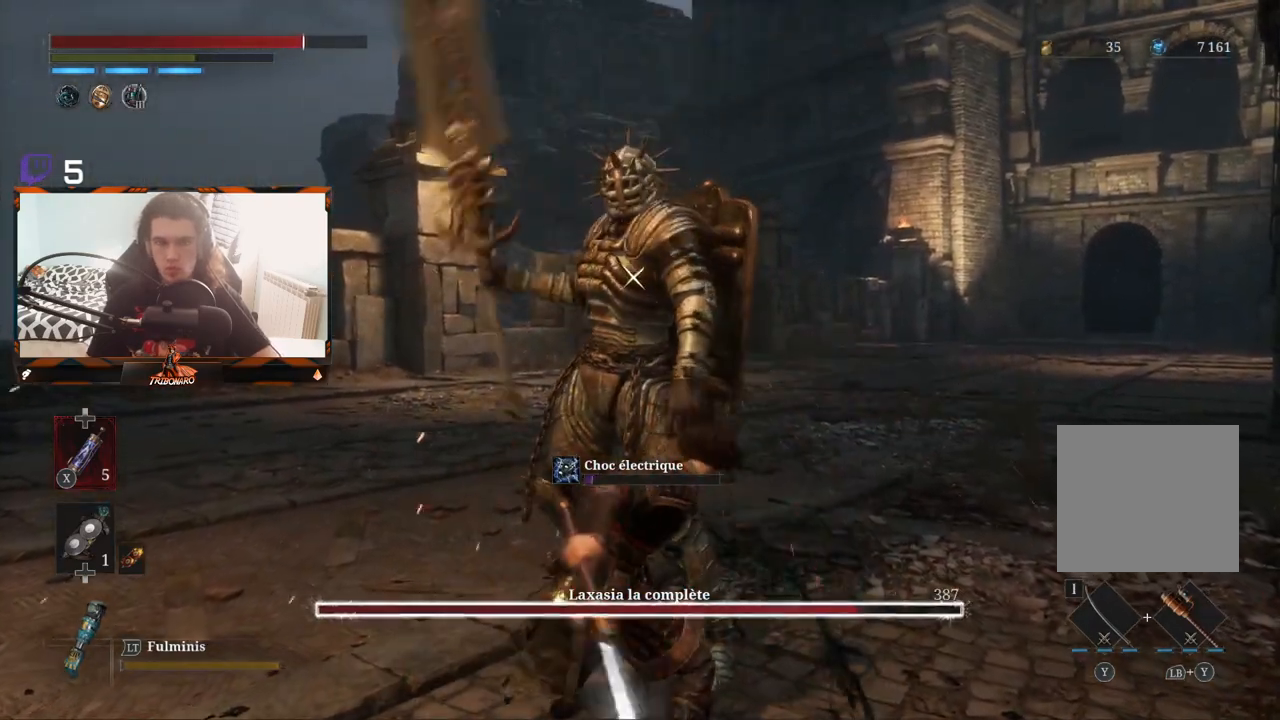
{"buttons": [], "left_stick": "down", "right_stick": "center", "events": []}
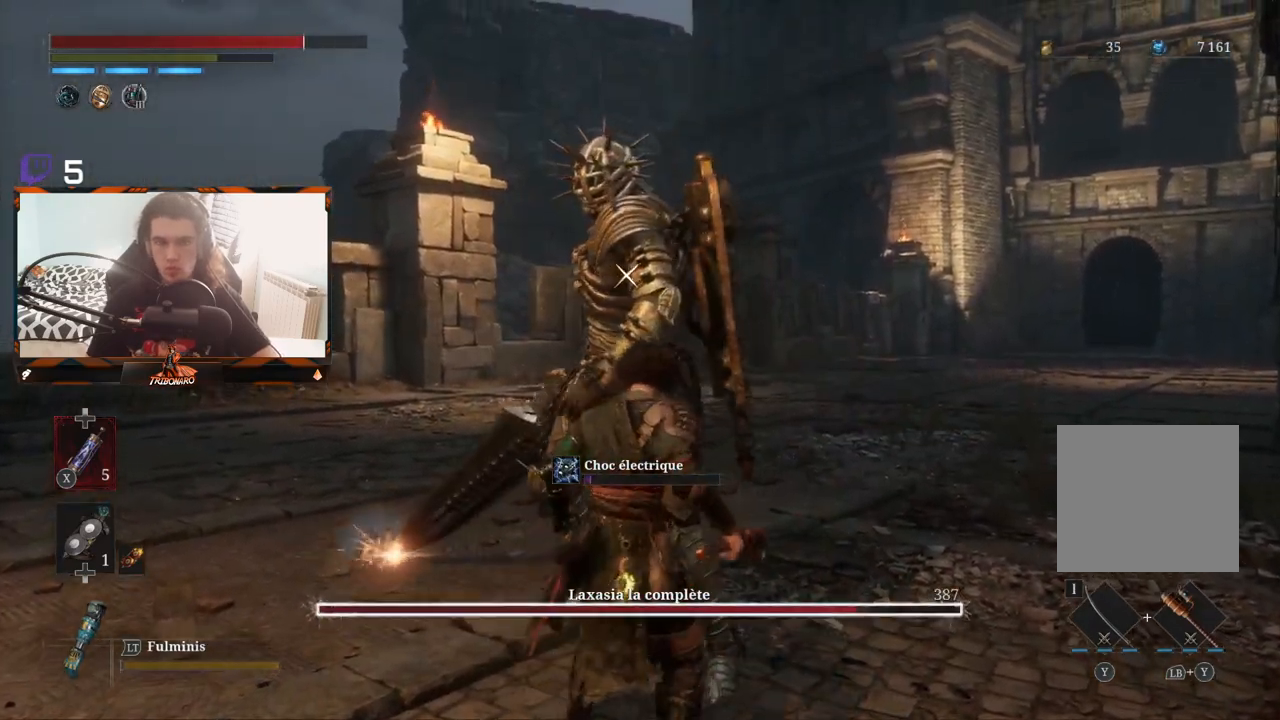
{"buttons": [], "left_stick": "center", "right_stick": "center", "events": [[250, "left_stick", "down-left"], [483, "left_stick", "center"]]}
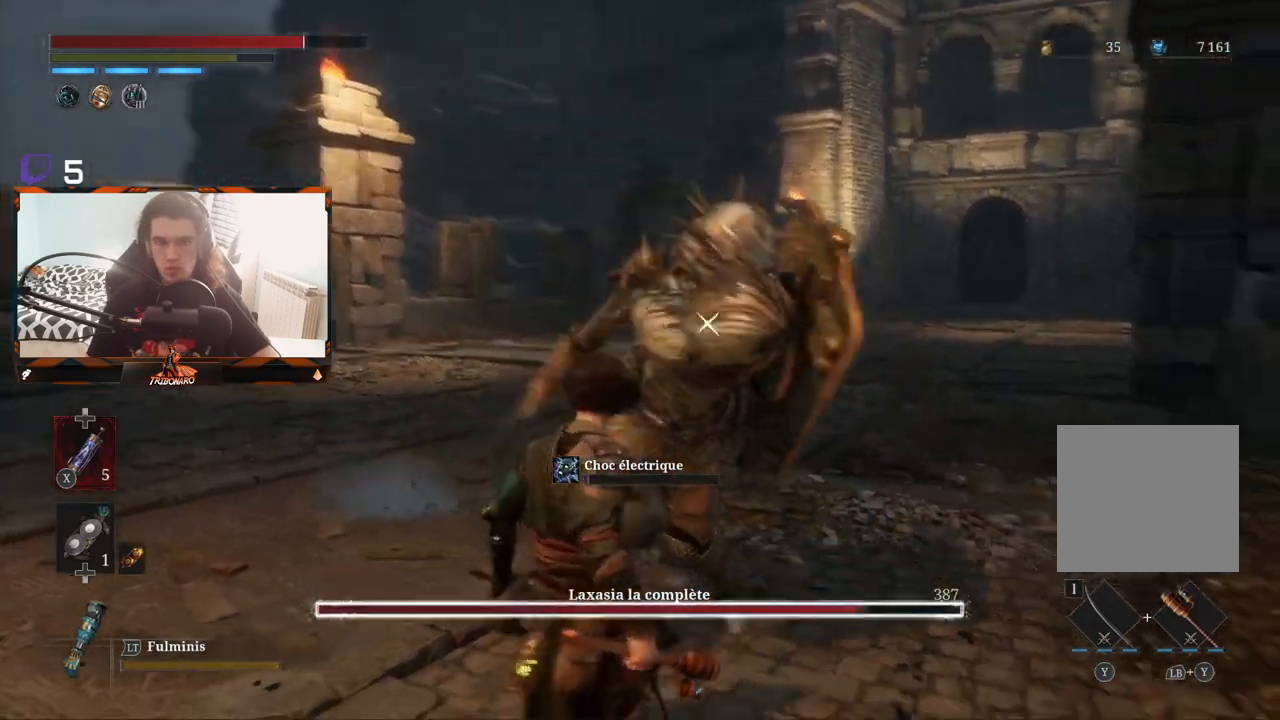
{"buttons": [], "left_stick": "center", "right_stick": "center", "events": [[100, "L1", "down"], [367, "L1", "up"]]}
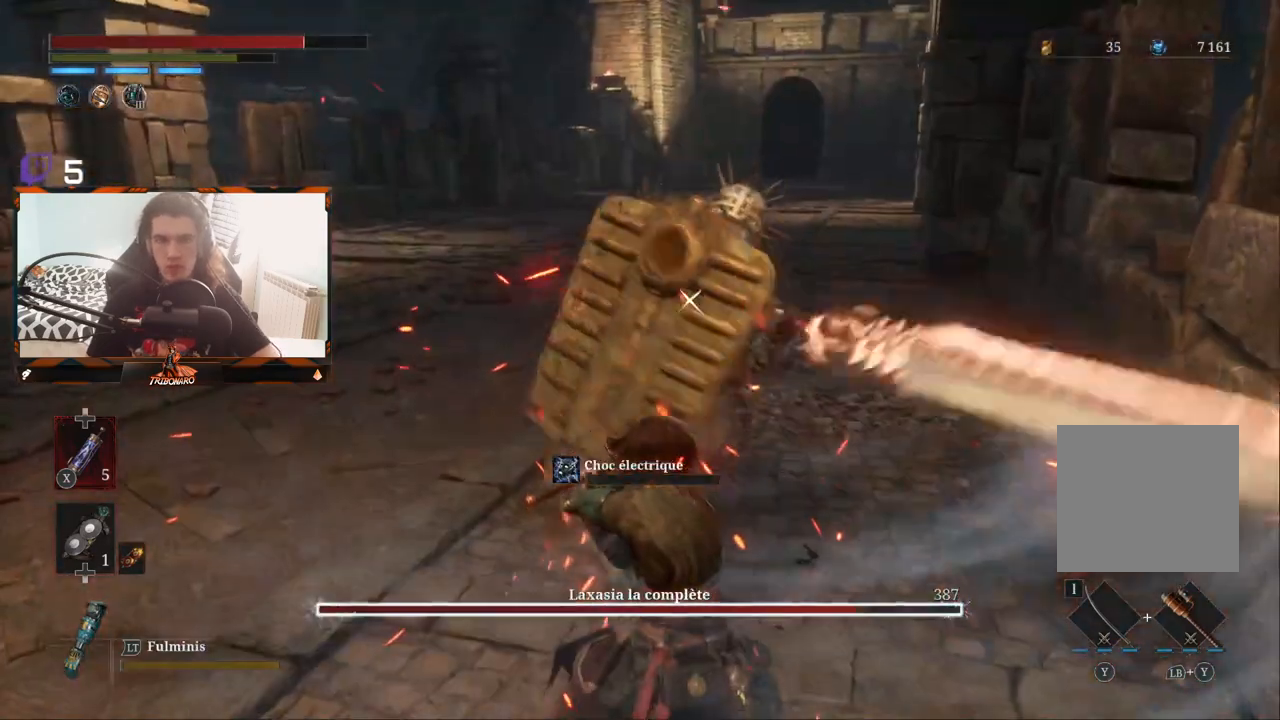
{"buttons": [], "left_stick": "center", "right_stick": "center", "events": [[117, "L1", "down"], [250, "L1", "up"]]}
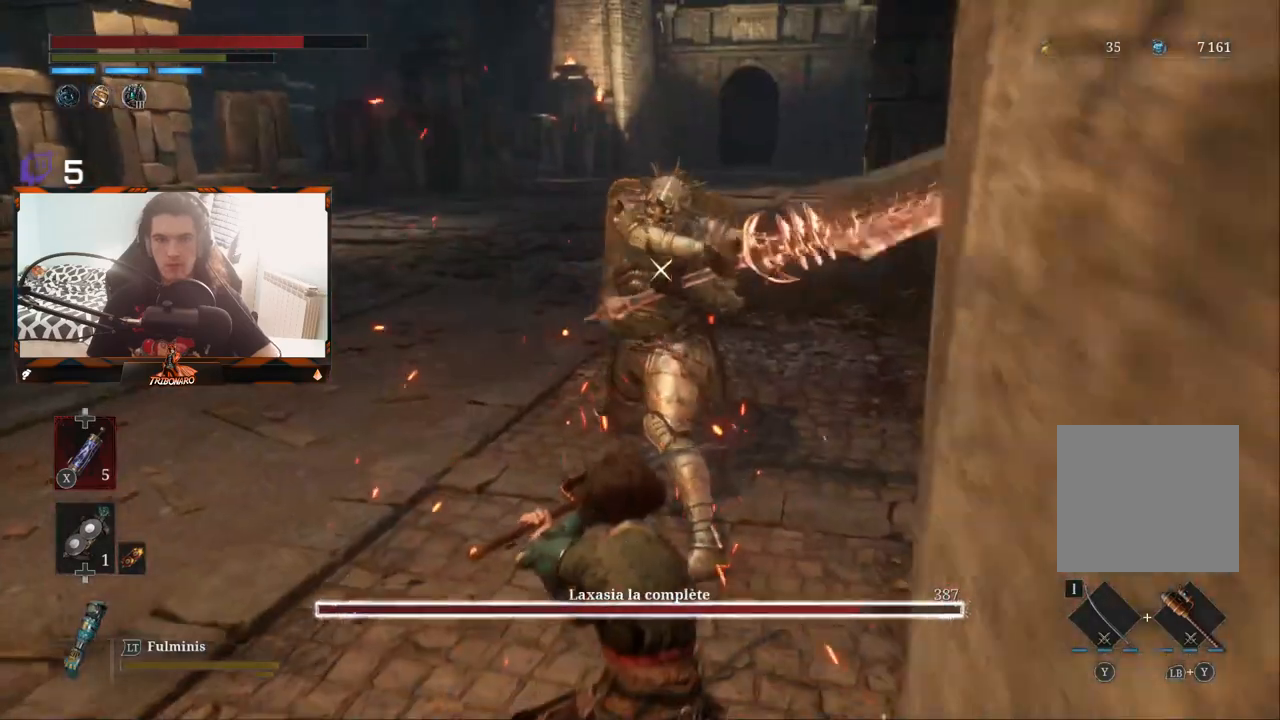
{"buttons": [], "left_stick": "up-left", "right_stick": "center", "events": [[150, "left_stick", "up-left"]]}
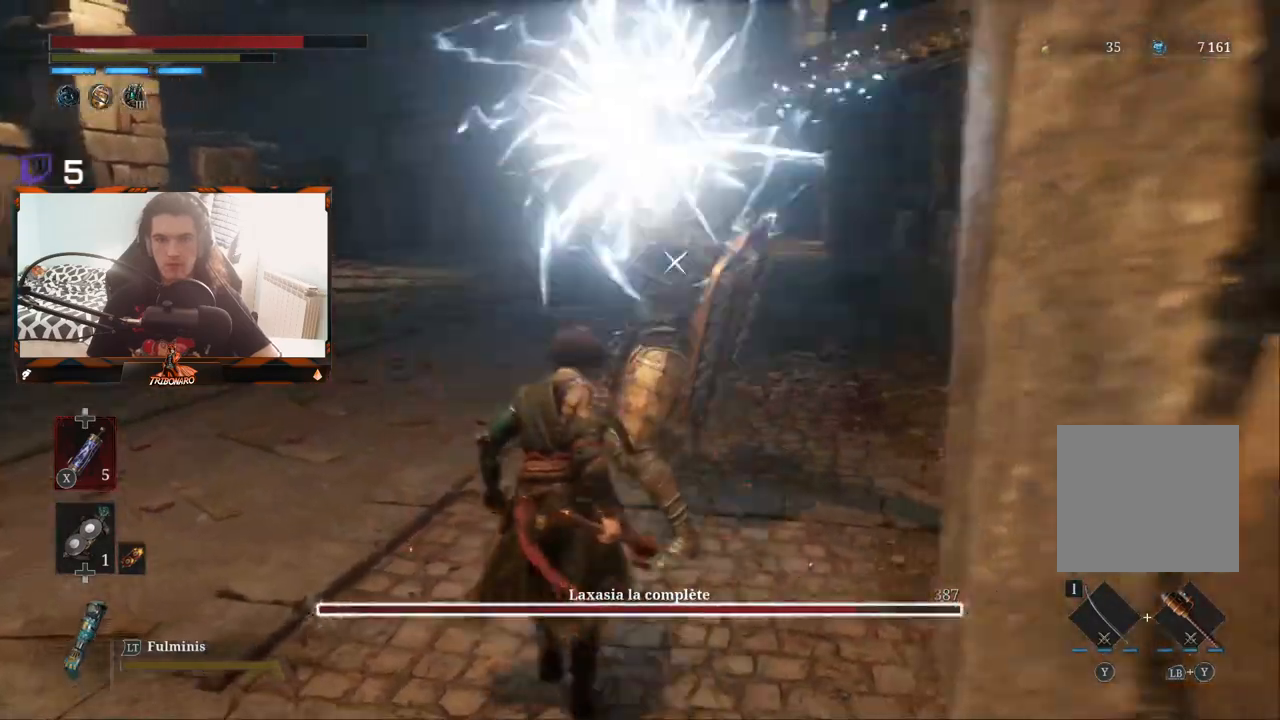
{"buttons": [], "left_stick": "center", "right_stick": "center", "events": [[67, "left_stick", "center"]]}
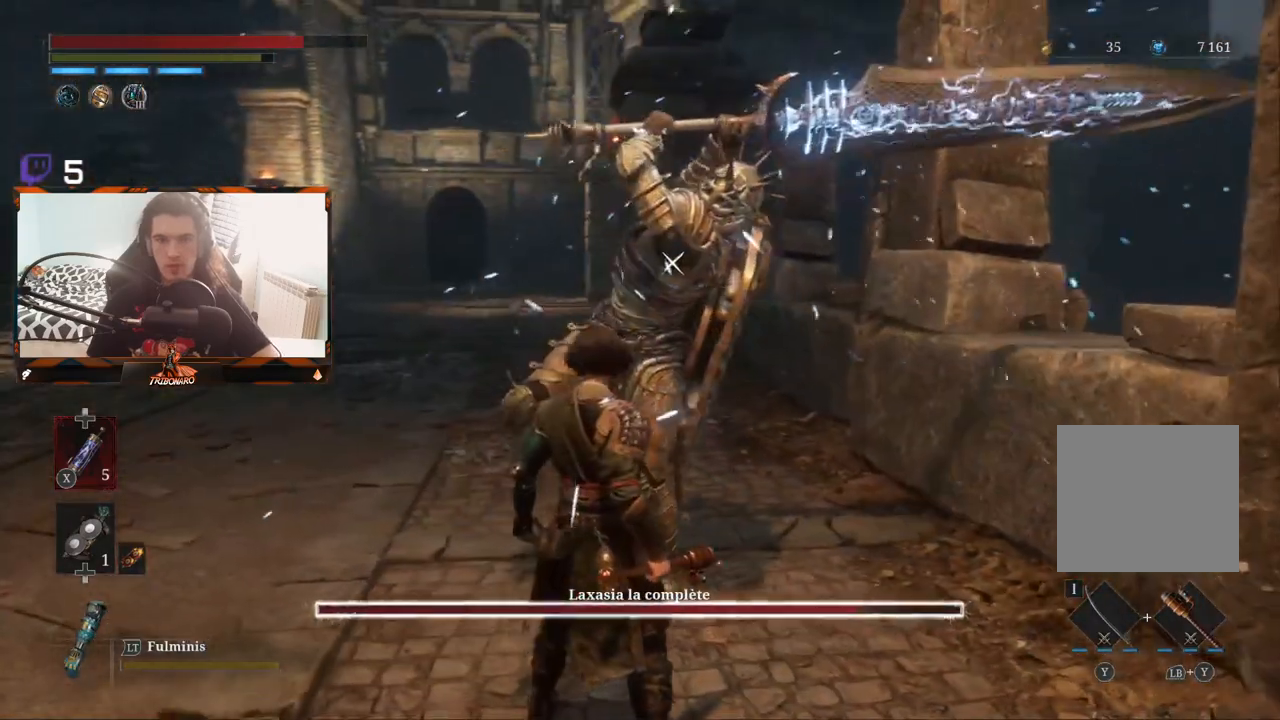
{"buttons": [], "left_stick": "center", "right_stick": "center", "events": []}
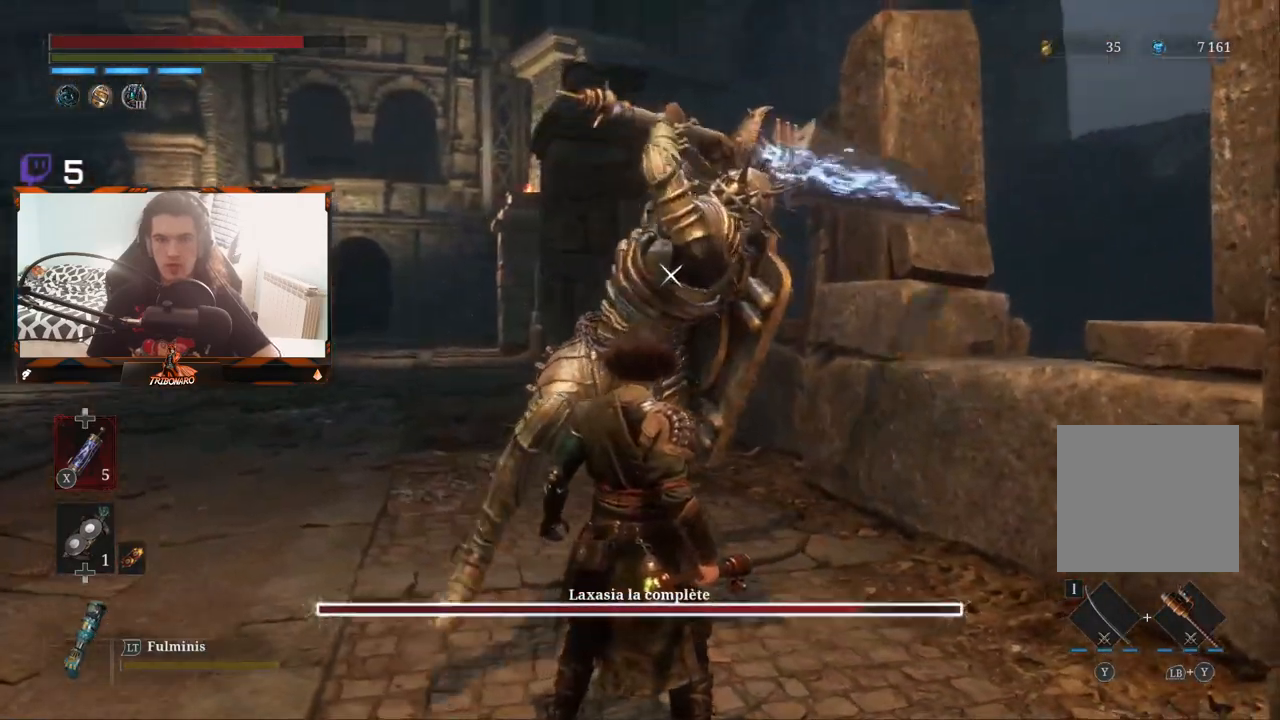
{"buttons": ["L1"], "left_stick": "center", "right_stick": "center", "events": [[367, "L1", "down"]]}
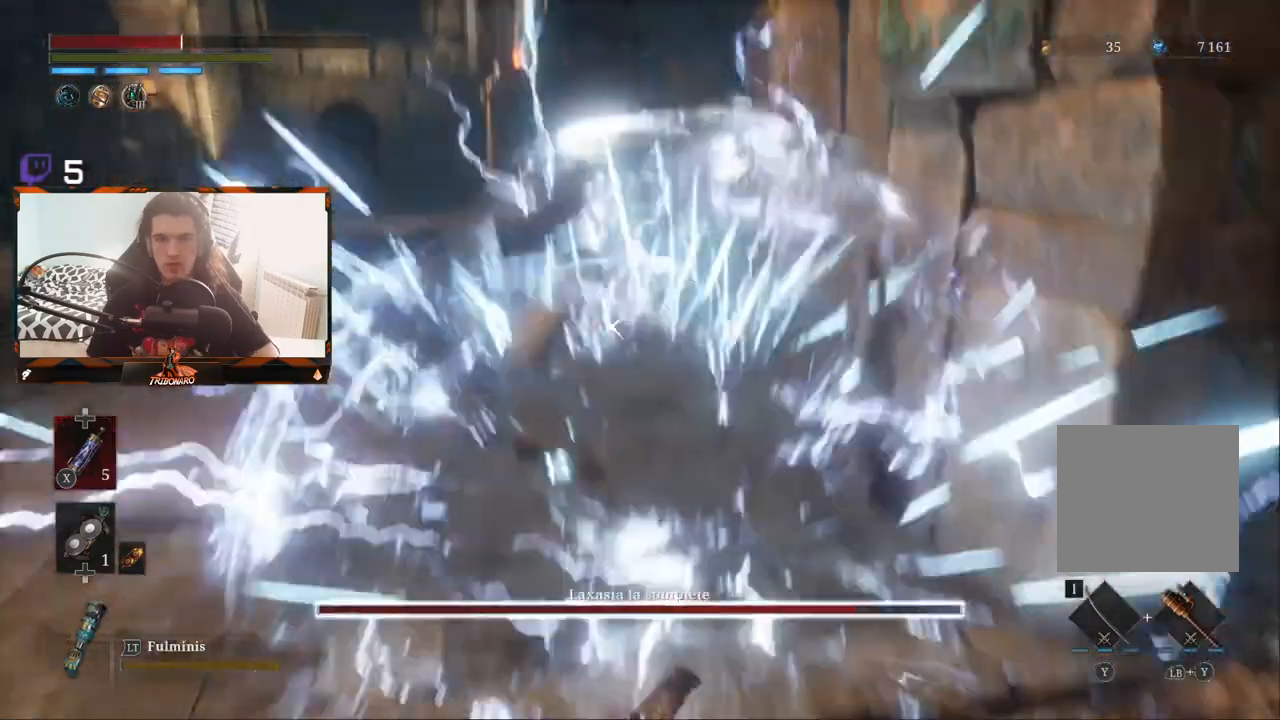
{"buttons": [], "left_stick": "up-left", "right_stick": "center", "events": [[17, "L1", "up"], [217, "left_stick", "left"], [333, "B", "down"], [383, "B", "up"], [483, "left_stick", "up-left"]]}
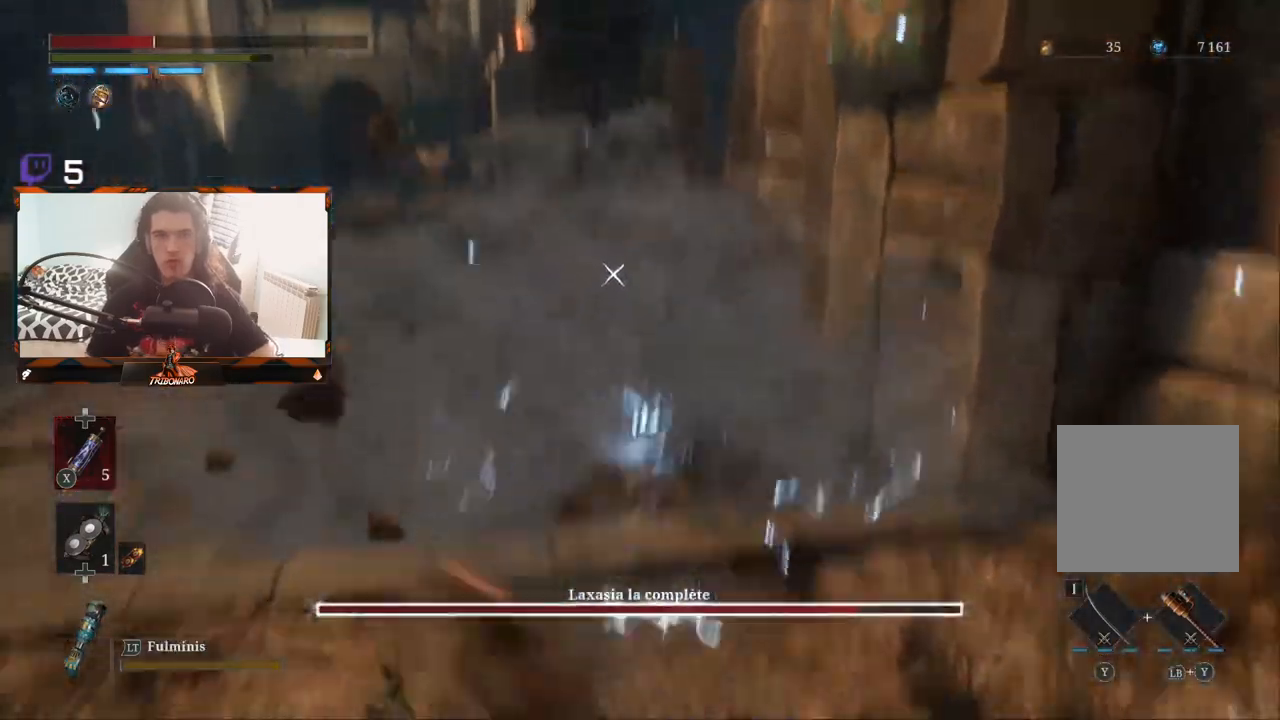
{"buttons": [], "left_stick": "up-left", "right_stick": "center", "events": [[300, "X", "down"], [400, "X", "up"]]}
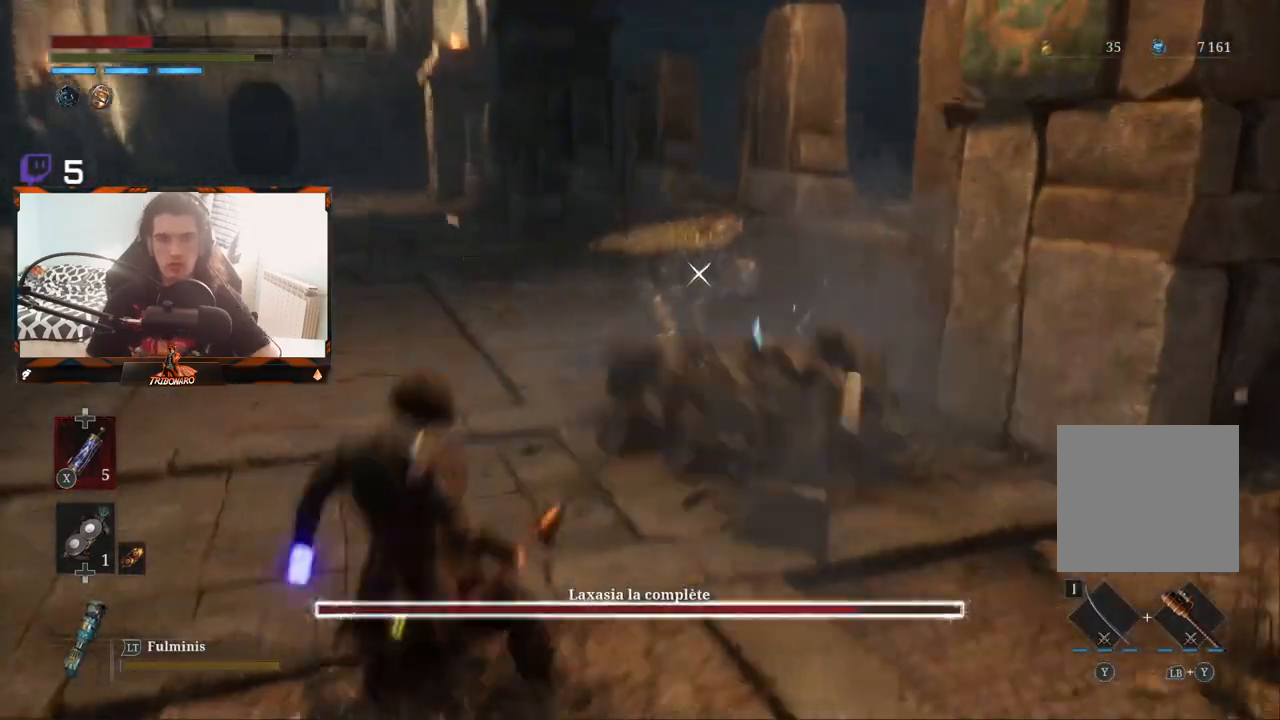
{"buttons": [], "left_stick": "up-left", "right_stick": "center", "events": []}
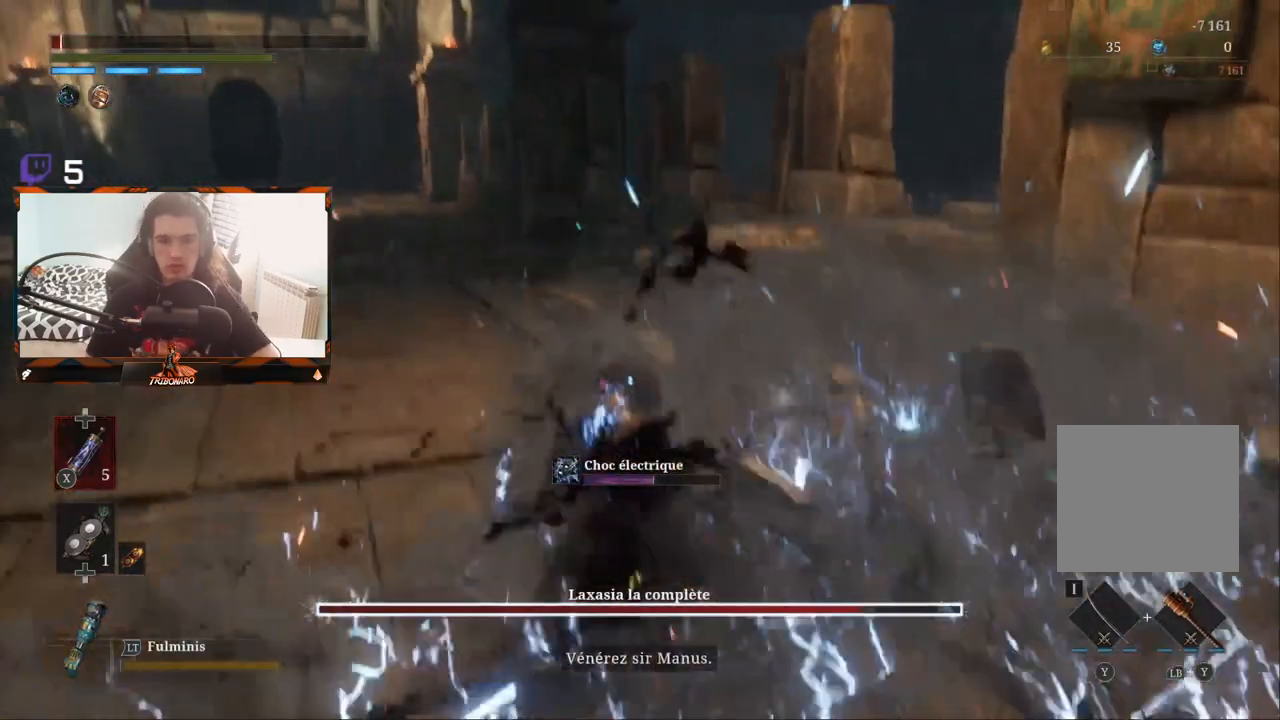
{"buttons": [], "left_stick": "center", "right_stick": "center", "events": [[233, "left_stick", "center"]]}